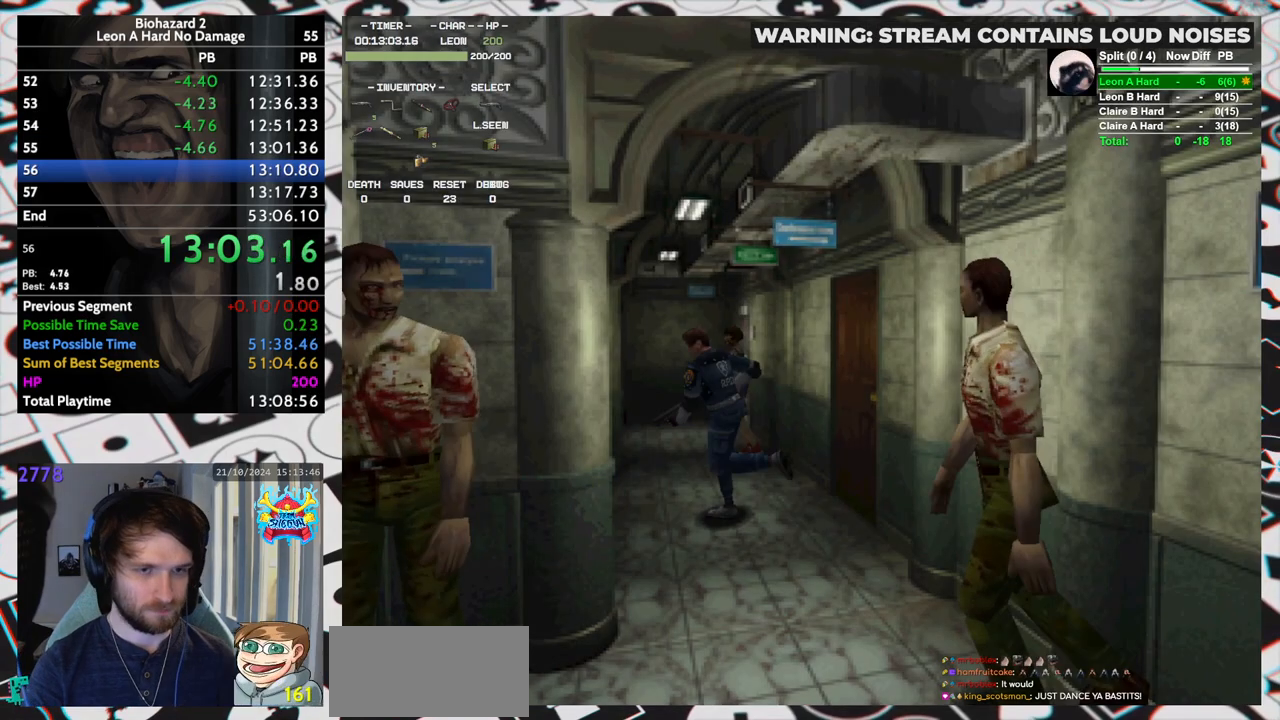
Gameplay with keyboard; each line is a JSON object with the keys held at the frame after it. "events" lists presses ("down") and releases ("up") of "aim", "dic", "down", "inv", "left", "right", "run", "skip", "up" and "yep" between this image and that frame as [ms after this image, input, new state], when the widget could be followed in between. No other keys are recorded. Mouse input is not recorded. Key names are as the overlay labels them; some are game actions (e.g. jump) rather than physical keys. Not read: f9.
{"keys": ["right", "run", "up"], "events": [[150, "up", "up"], [433, "up", "down"]]}
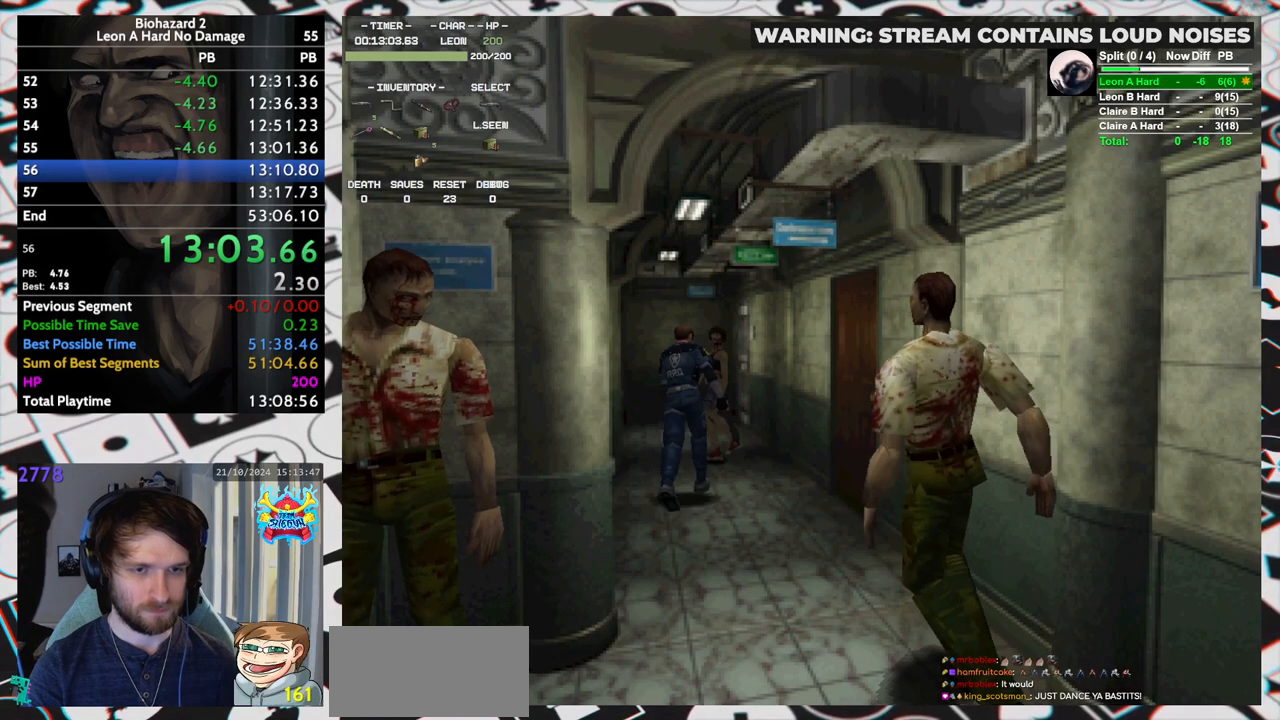
{"keys": ["left", "run", "up"], "events": [[83, "yep", "down"], [117, "yep", "up"], [167, "yep", "down"], [217, "right", "up"], [217, "yep", "up"], [250, "yep", "down"], [300, "left", "down"], [300, "yep", "up"], [350, "yep", "down"], [400, "yep", "up"], [450, "yep", "down"], [483, "yep", "up"]]}
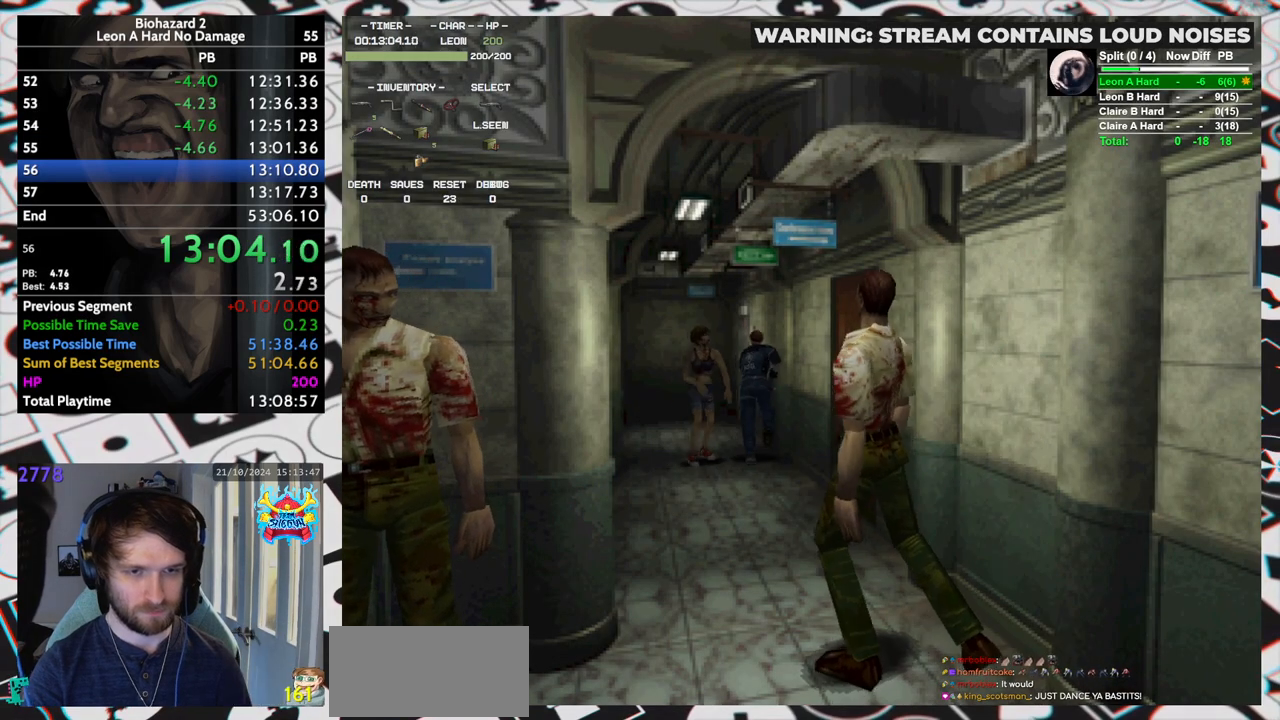
{"keys": ["right", "run", "up"], "events": [[83, "yep", "down"], [133, "left", "up"], [133, "yep", "up"], [183, "yep", "down"], [217, "yep", "up"], [267, "yep", "down"], [317, "yep", "up"], [367, "right", "down"], [367, "yep", "down"], [500, "yep", "up"]]}
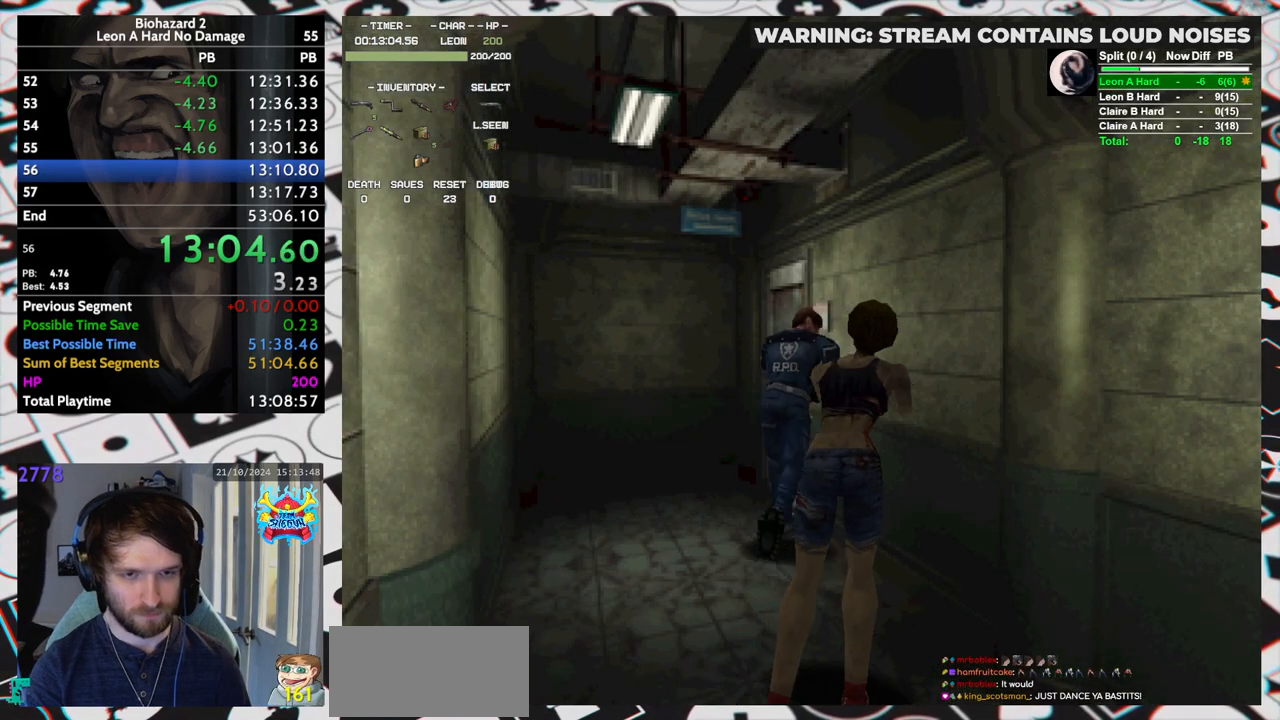
{"keys": ["run", "up"], "events": [[50, "yep", "down"], [100, "yep", "up"], [150, "yep", "down"], [200, "yep", "up"], [250, "yep", "down"], [283, "yep", "up"], [333, "right", "up"], [333, "yep", "down"], [400, "yep", "up"], [433, "yep", "down"], [483, "yep", "up"]]}
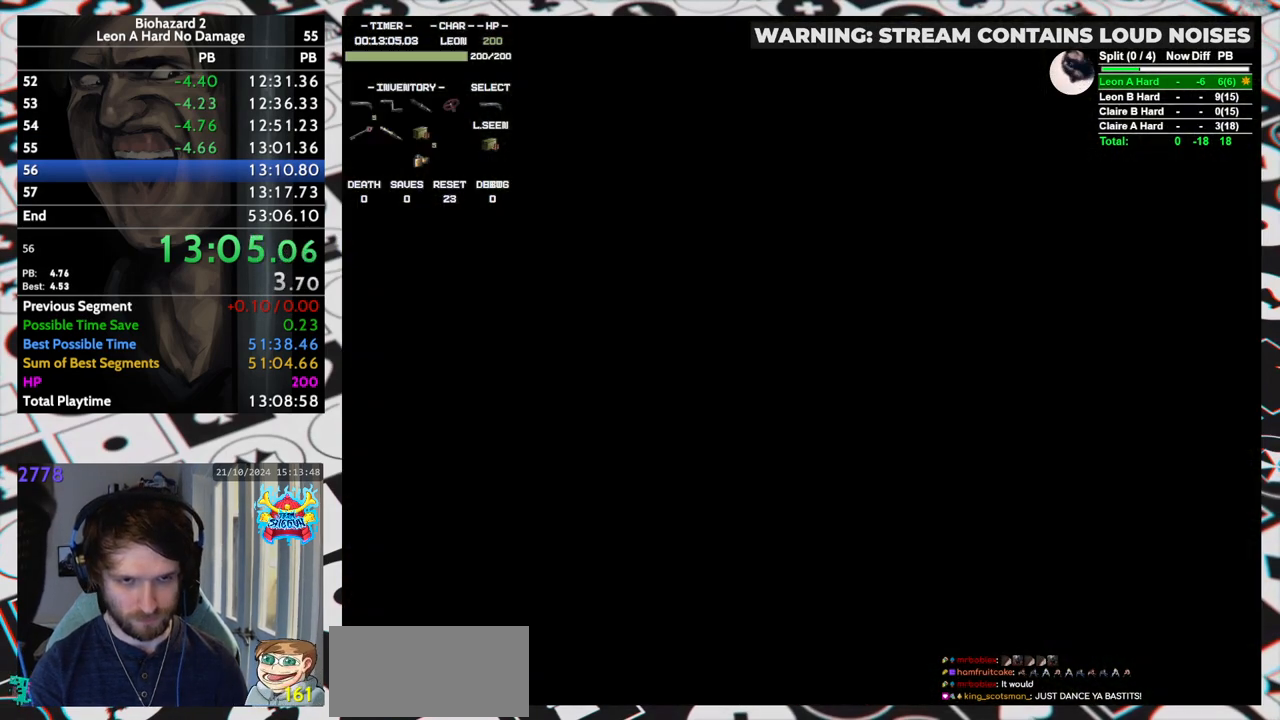
{"keys": [], "events": [[17, "yep", "down"], [67, "yep", "up"], [117, "up", "up"], [117, "yep", "down"], [167, "yep", "up"], [200, "run", "up"]]}
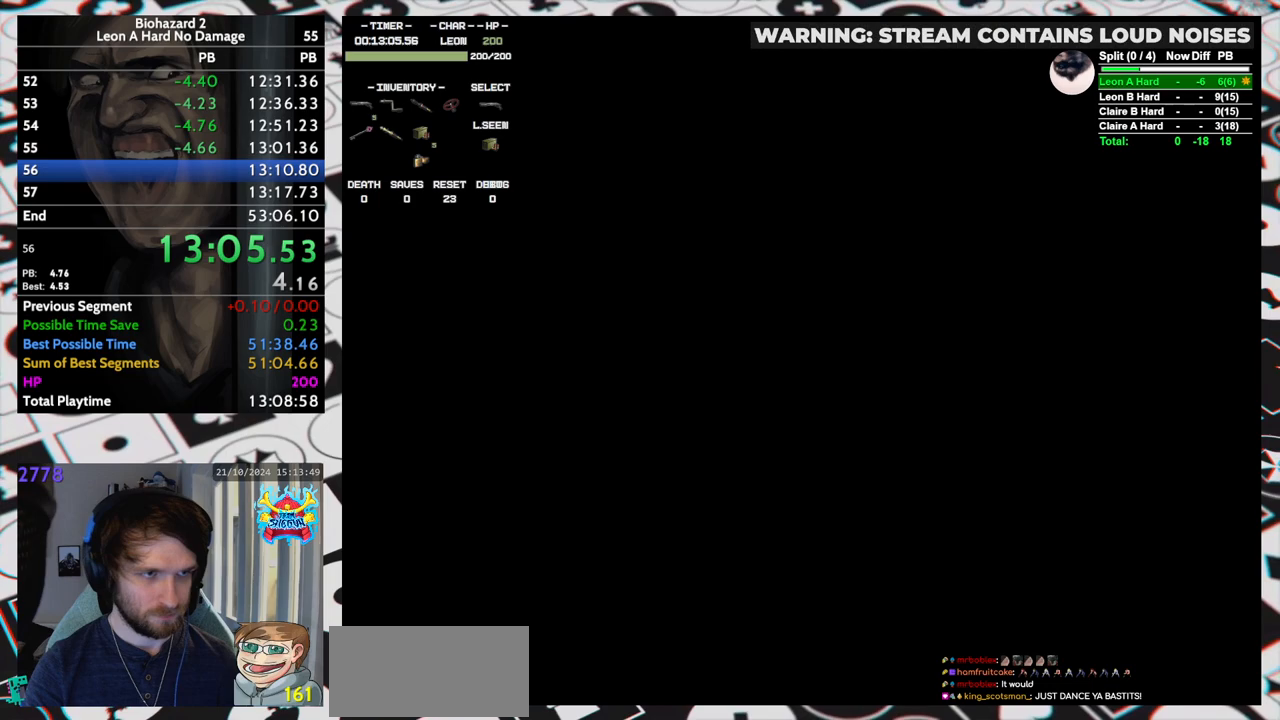
{"keys": [], "events": []}
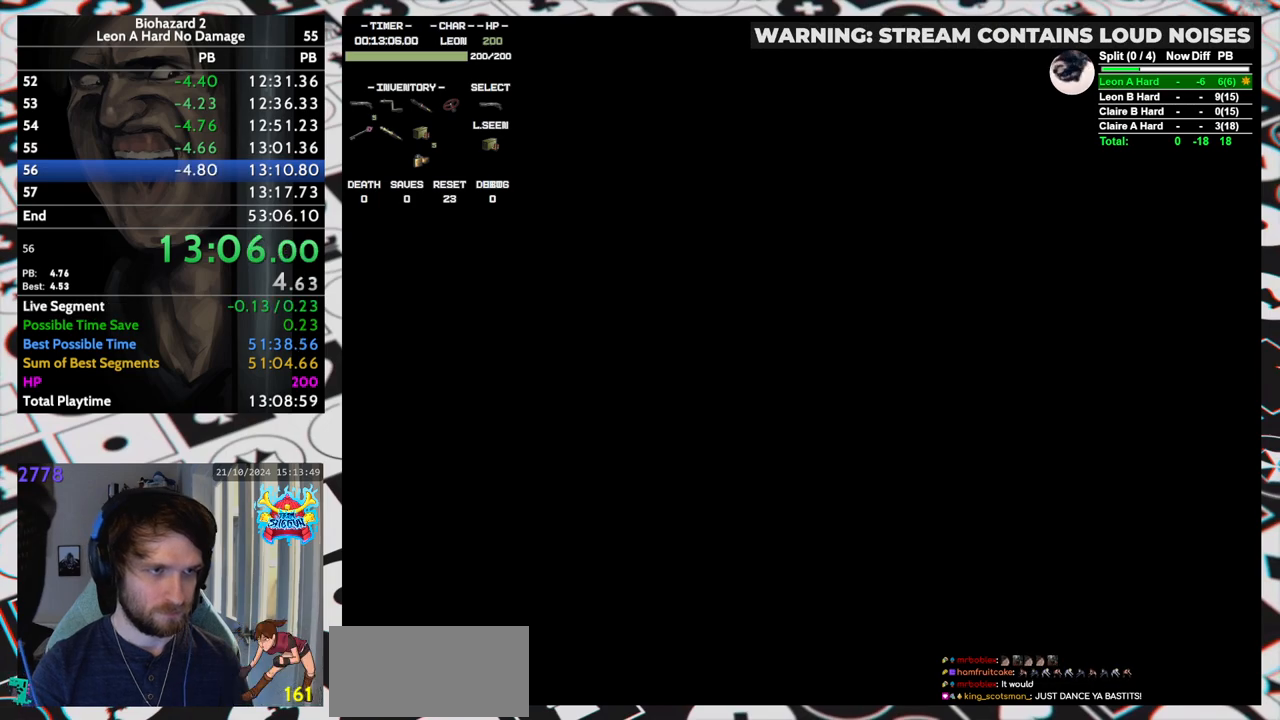
{"keys": [], "events": []}
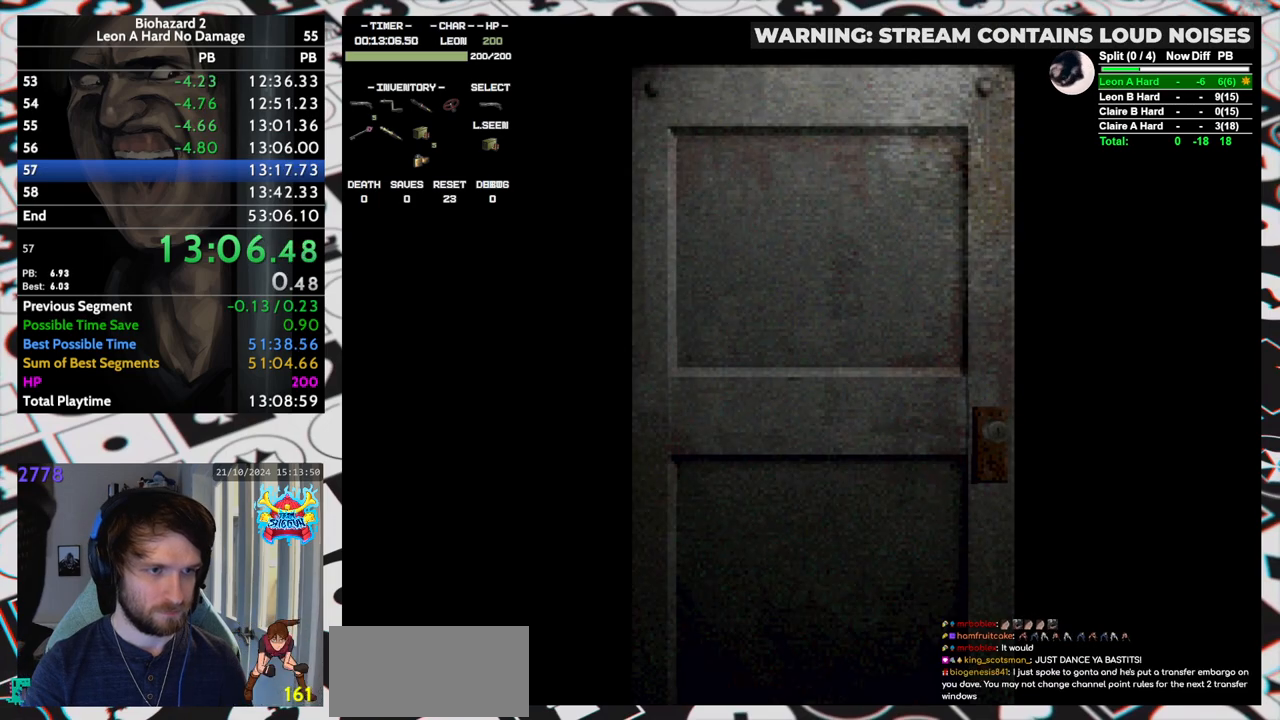
{"keys": [], "events": []}
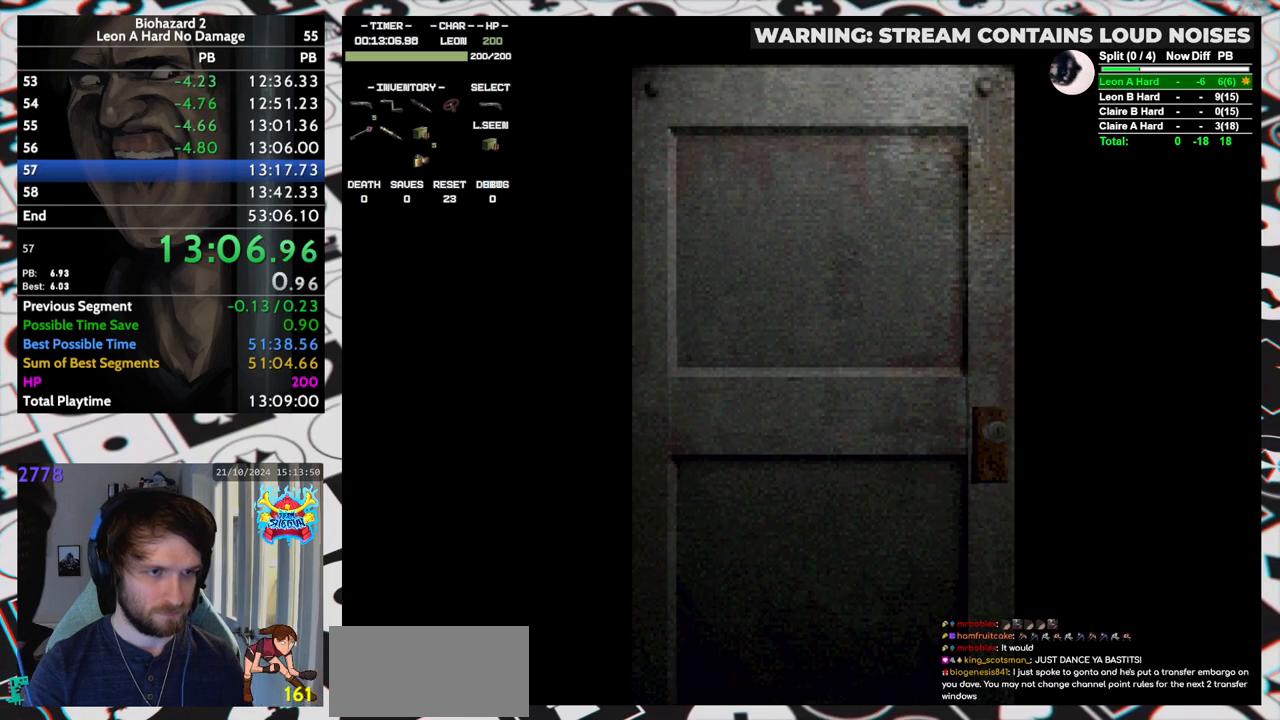
{"keys": ["right"], "events": [[317, "right", "down"]]}
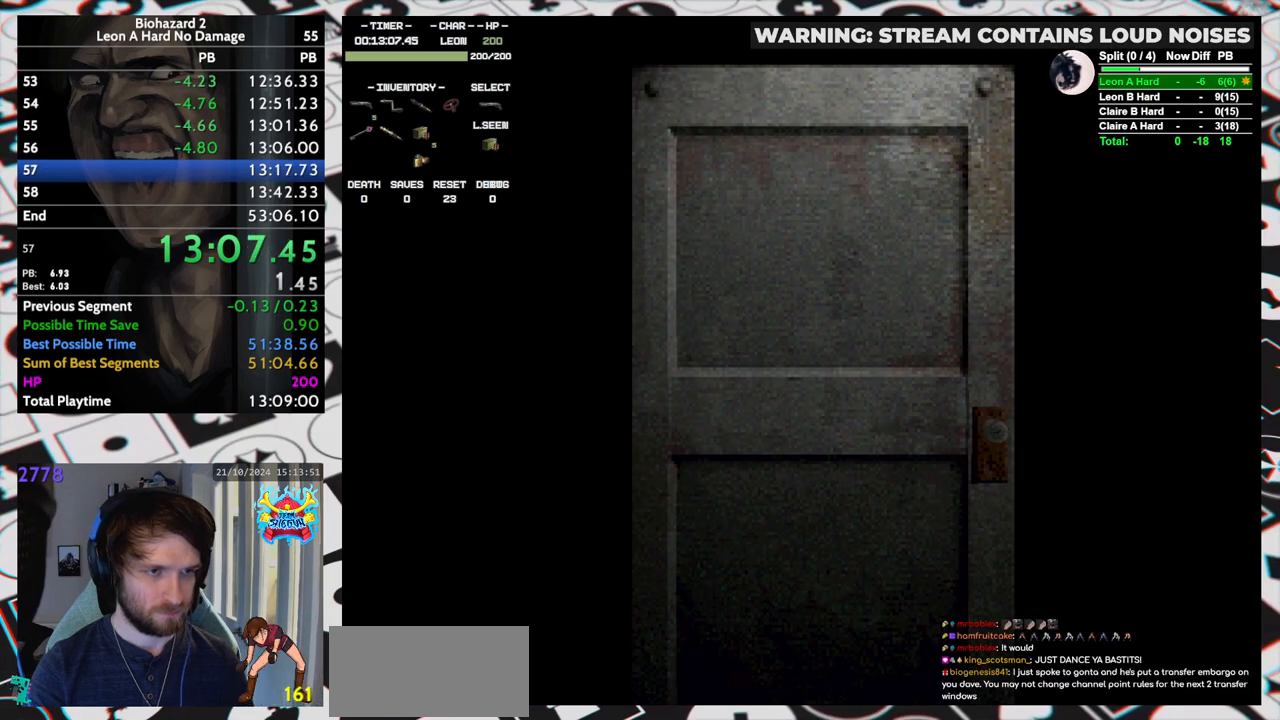
{"keys": ["right", "run"], "events": [[50, "yep", "down"], [100, "run", "down"], [150, "yep", "up"]]}
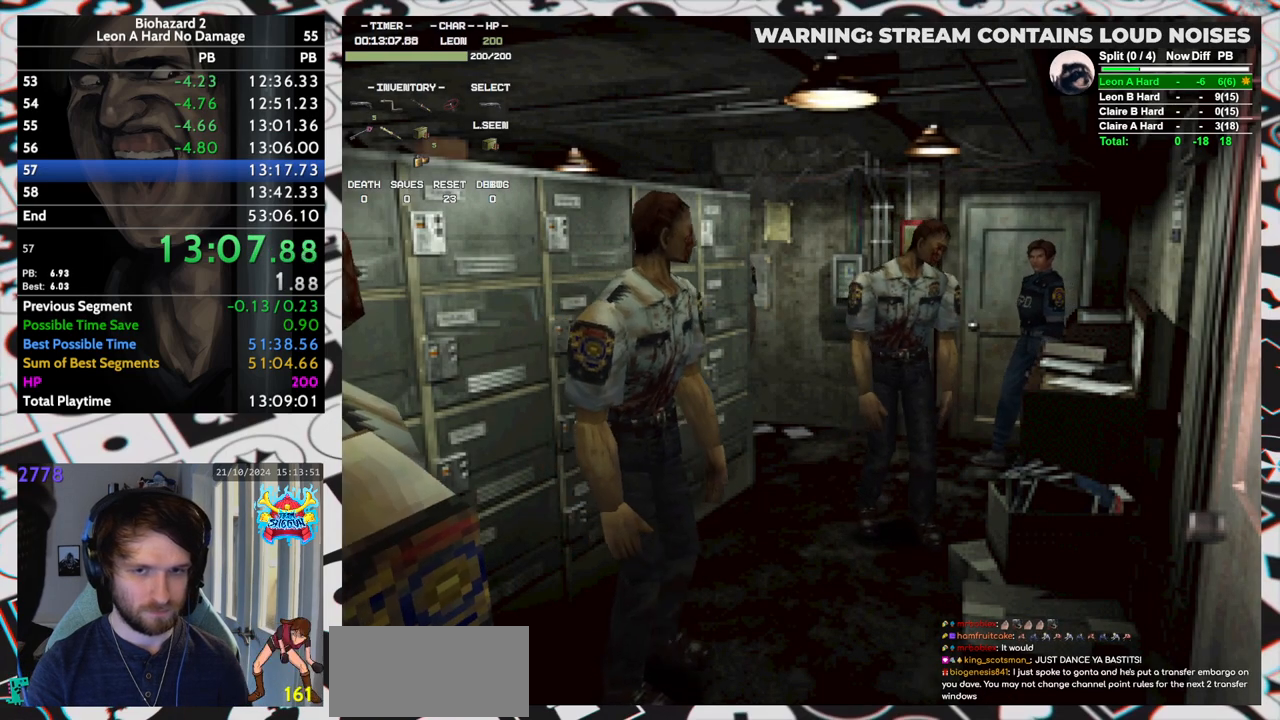
{"keys": ["run"], "events": [[17, "right", "up"]]}
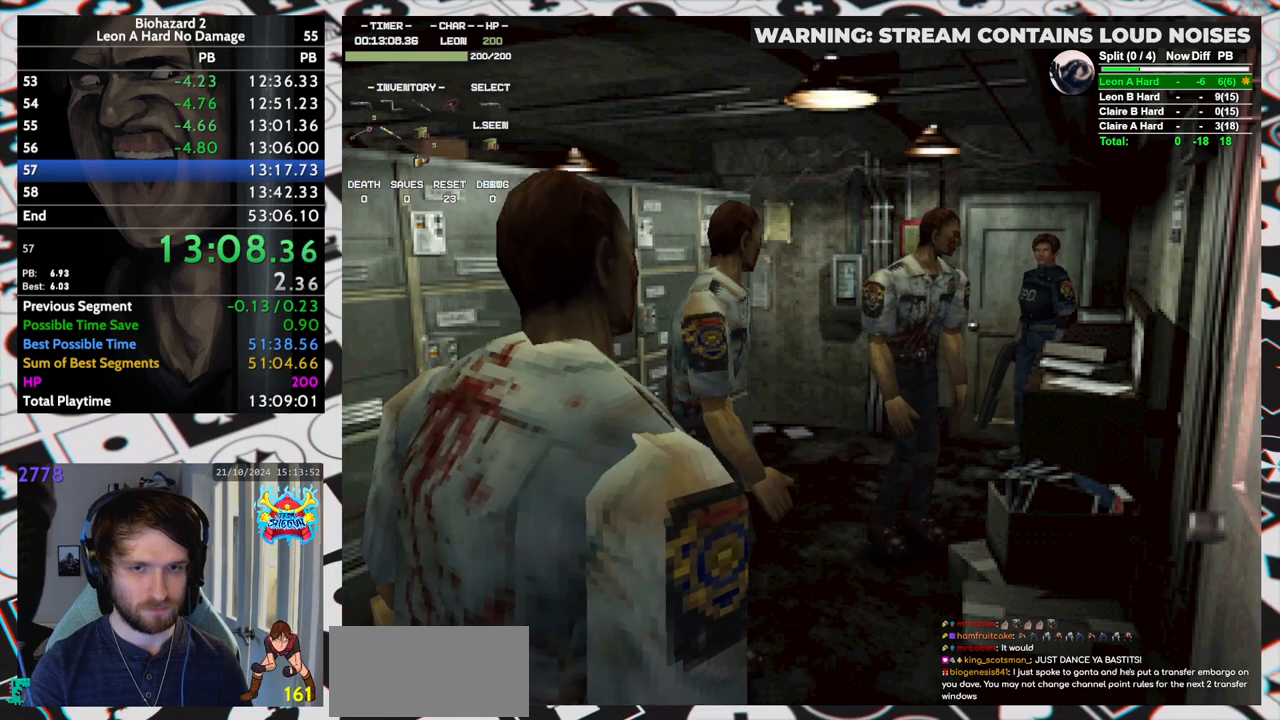
{"keys": ["left", "run", "up"], "events": [[83, "up", "down"], [333, "left", "down"]]}
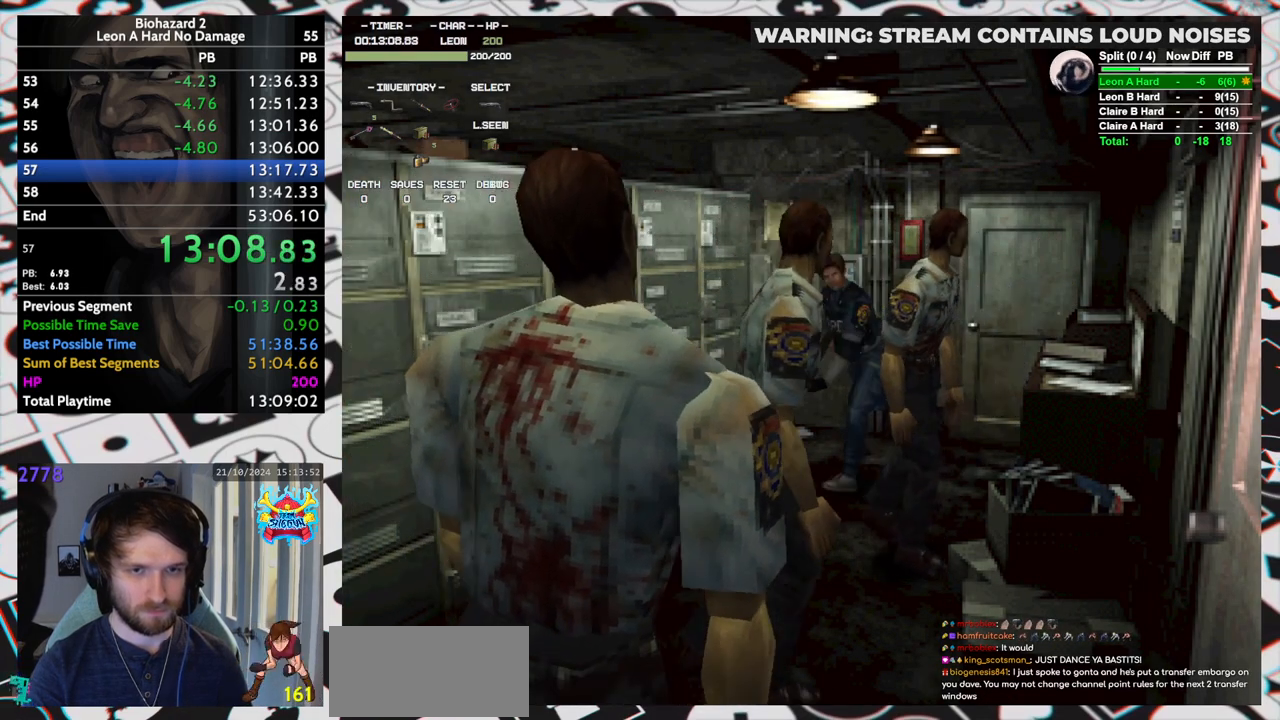
{"keys": ["run", "up"], "events": [[150, "left", "up"]]}
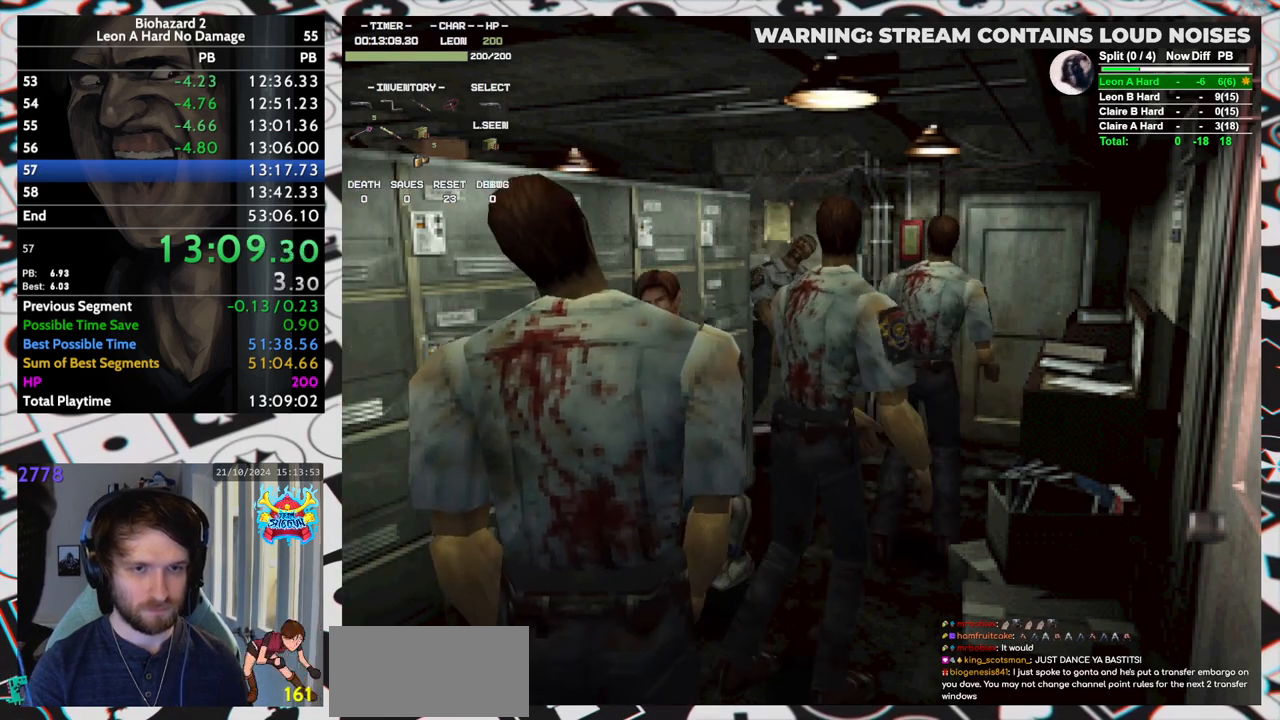
{"keys": ["left", "run", "up"], "events": [[450, "left", "down"]]}
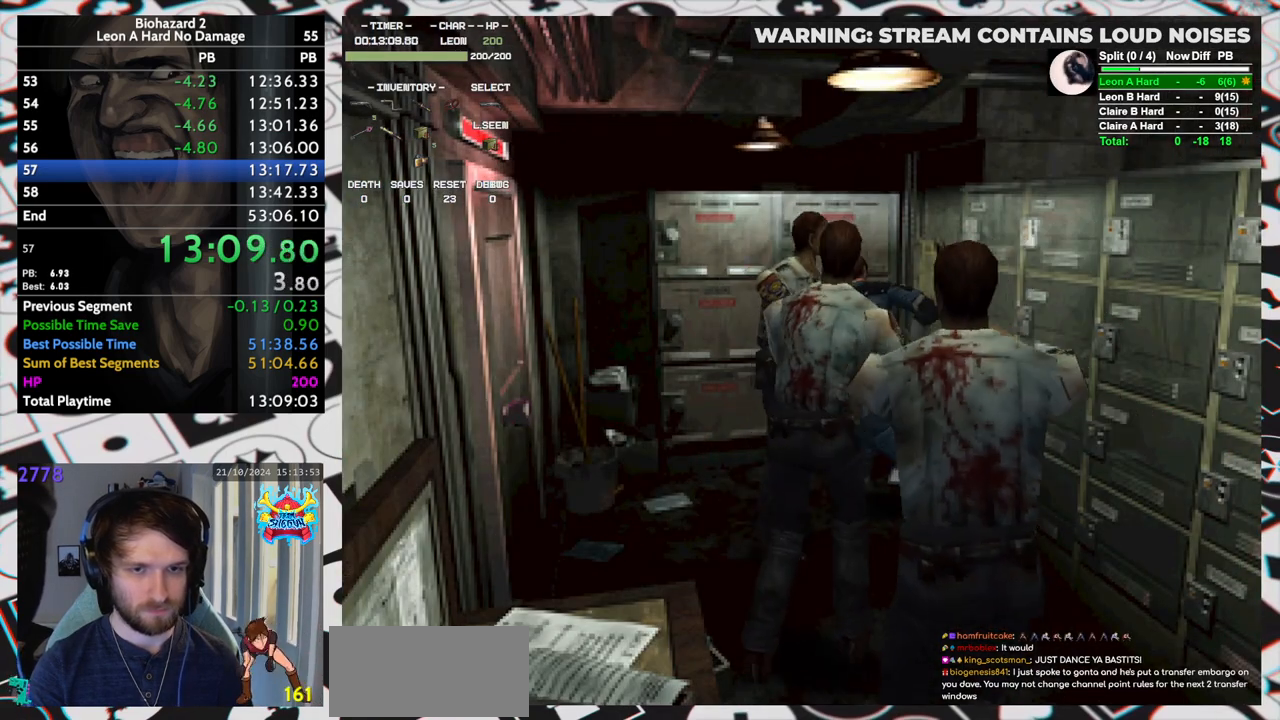
{"keys": ["left", "run", "up", "yep"], "events": [[233, "up", "up"], [417, "yep", "down"], [450, "up", "down"], [450, "yep", "up"], [500, "yep", "down"]]}
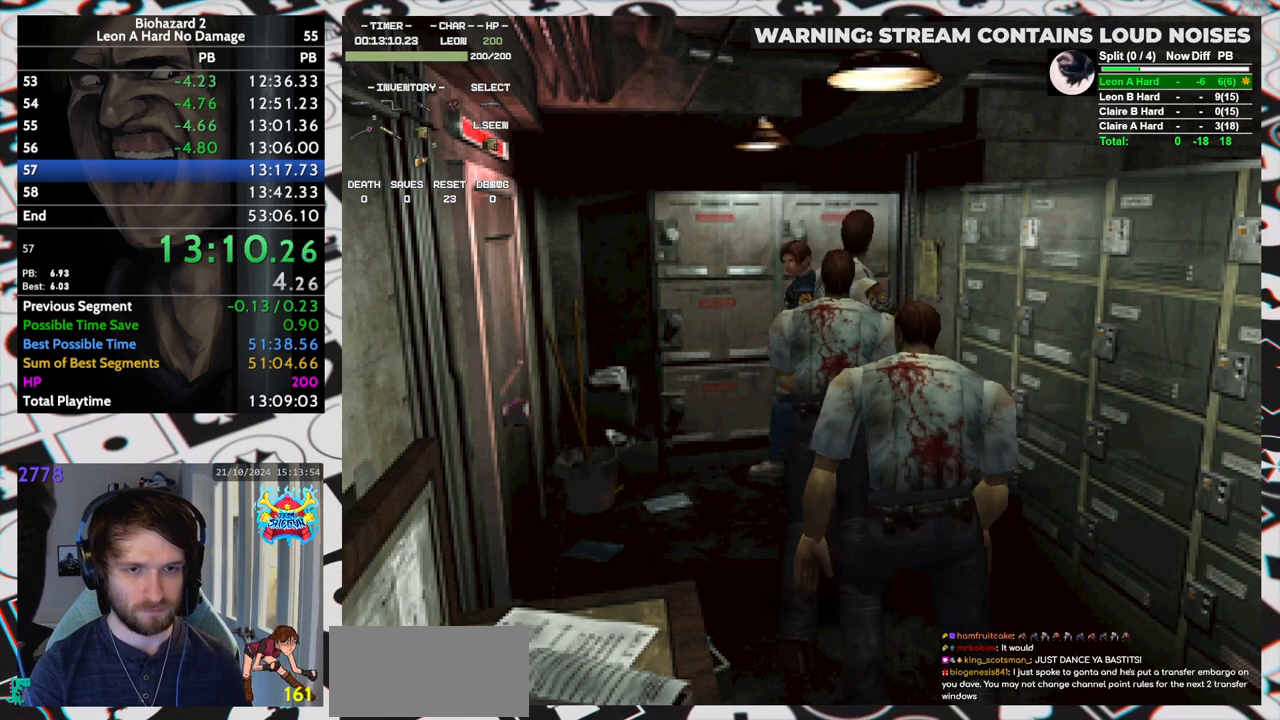
{"keys": ["right", "run", "up", "yep"], "events": [[50, "yep", "up"], [100, "yep", "down"], [150, "yep", "up"], [200, "yep", "down"], [233, "yep", "up"], [300, "left", "up"], [300, "yep", "down"], [333, "yep", "up"], [400, "yep", "down"], [433, "right", "down"], [433, "yep", "up"], [467, "yep", "down"]]}
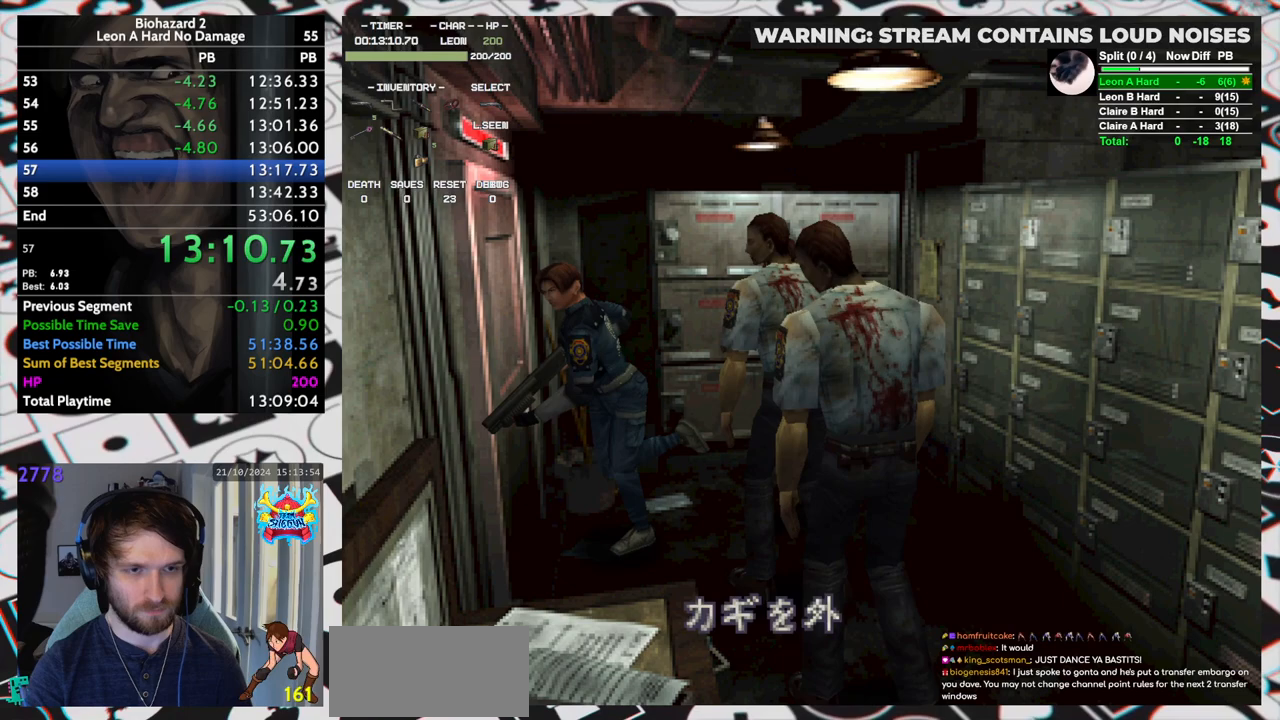
{"keys": ["run"], "events": [[17, "yep", "up"], [67, "yep", "down"], [300, "right", "up"], [450, "up", "up"], [450, "yep", "up"]]}
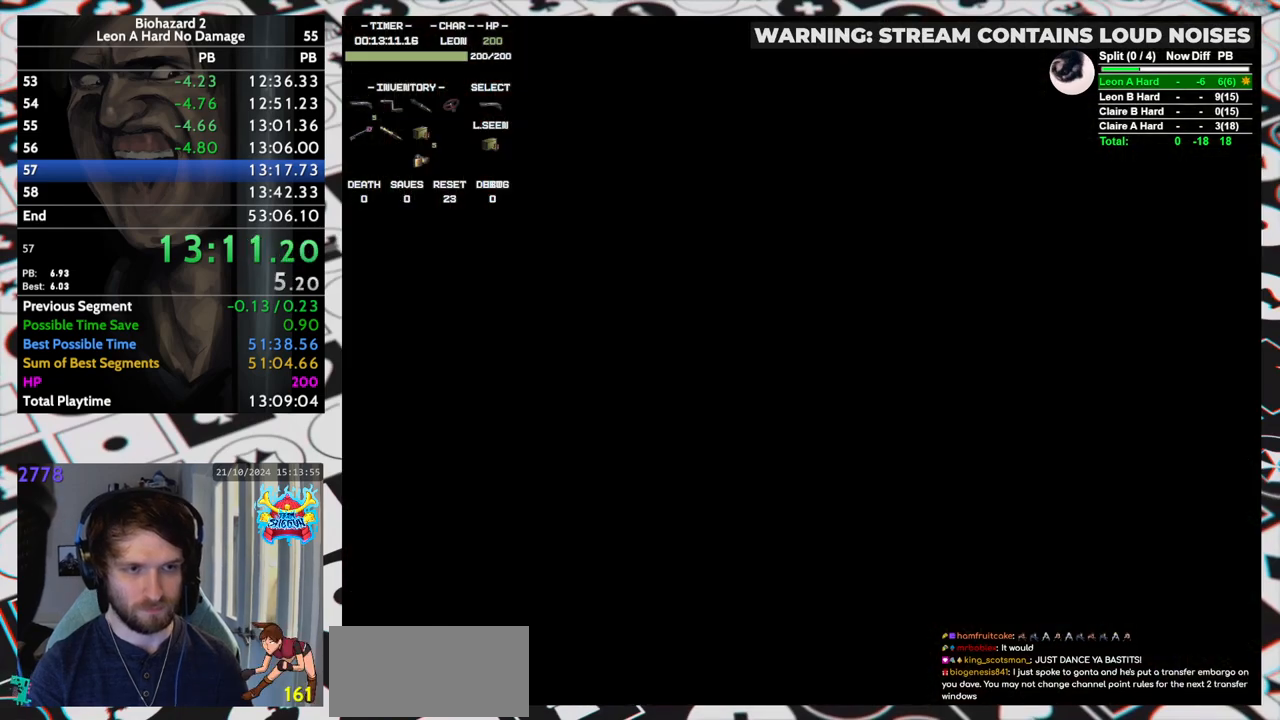
{"keys": [], "events": [[50, "run", "up"]]}
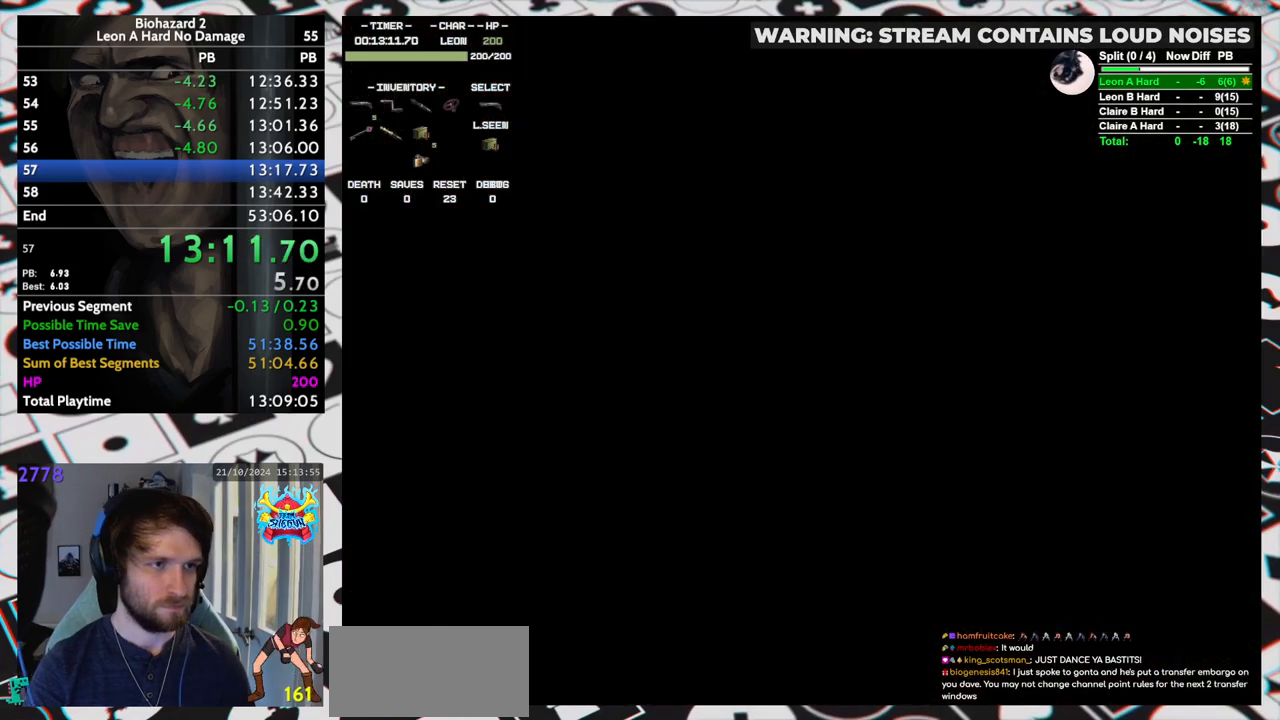
{"keys": [], "events": []}
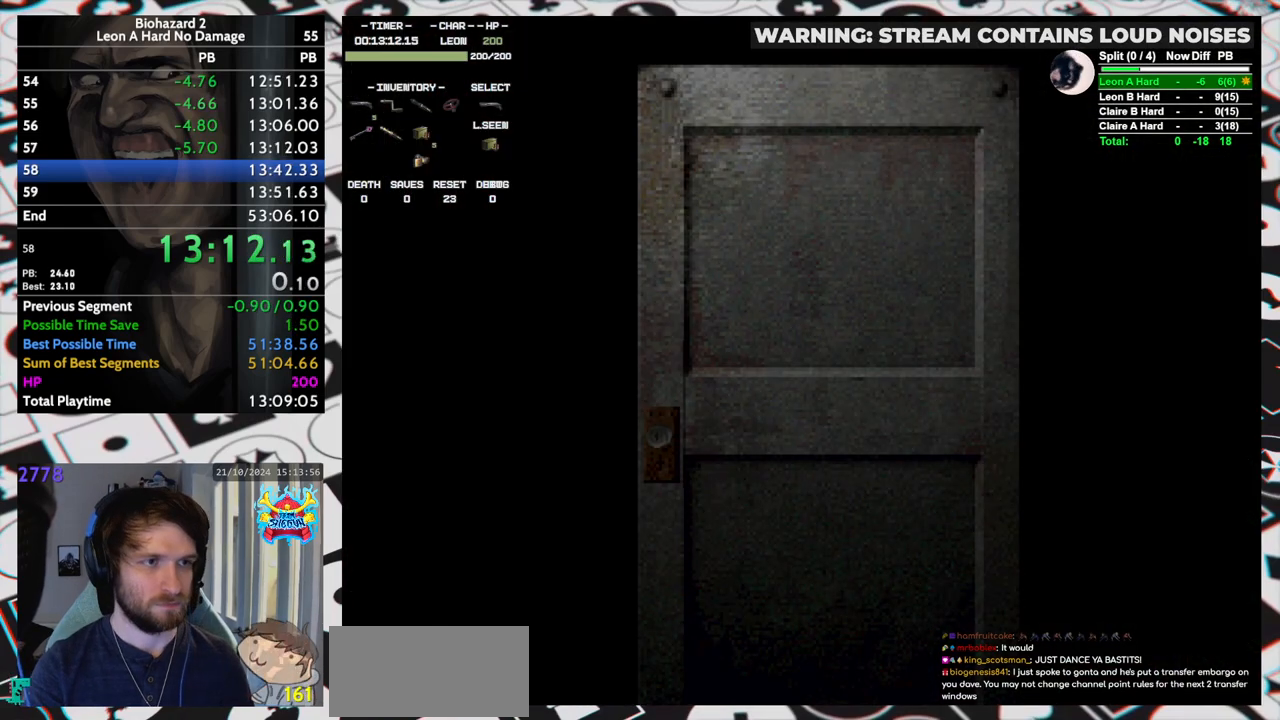
{"keys": [], "events": []}
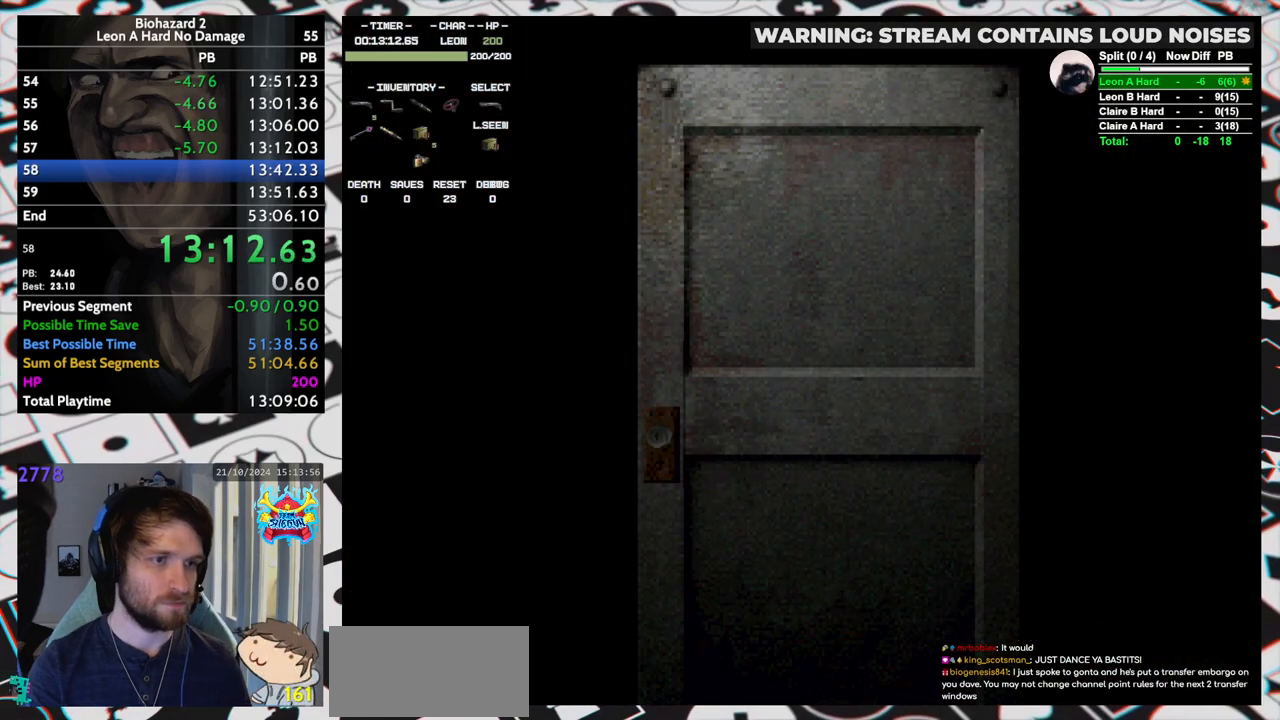
{"keys": [], "events": []}
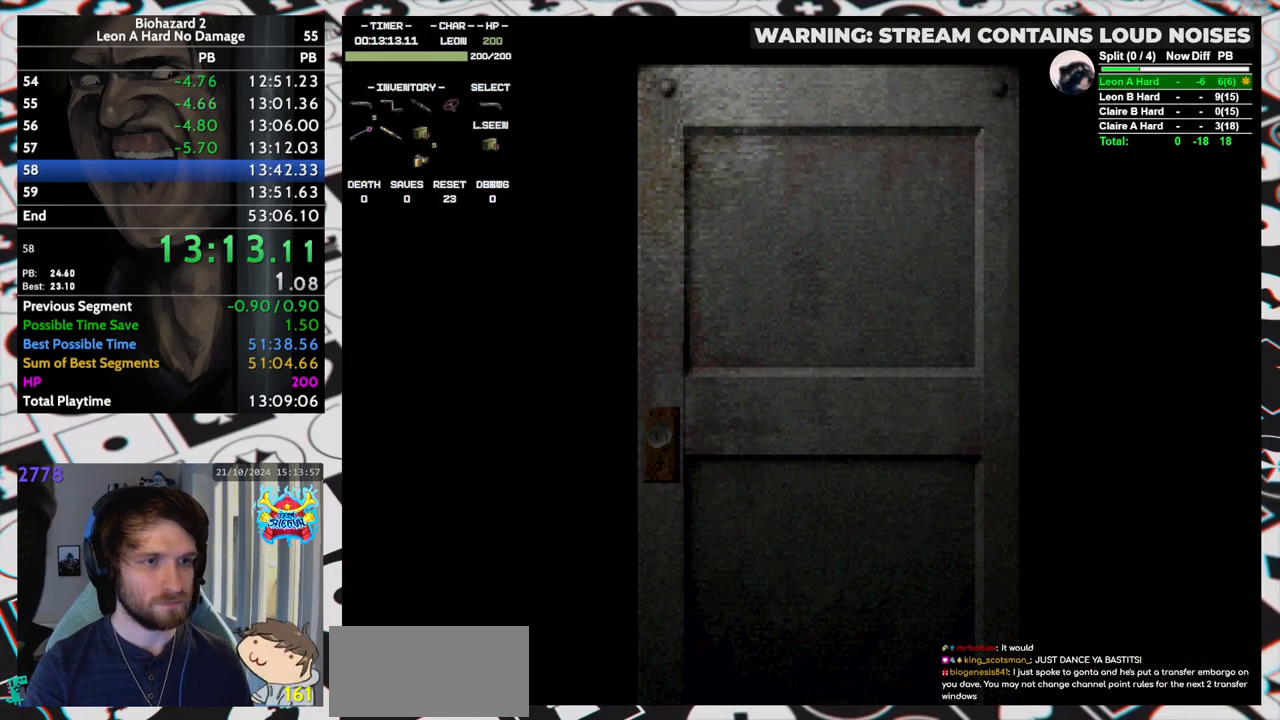
{"keys": ["run", "up"], "events": [[100, "up", "down"], [383, "yep", "down"], [433, "run", "down"], [483, "yep", "up"]]}
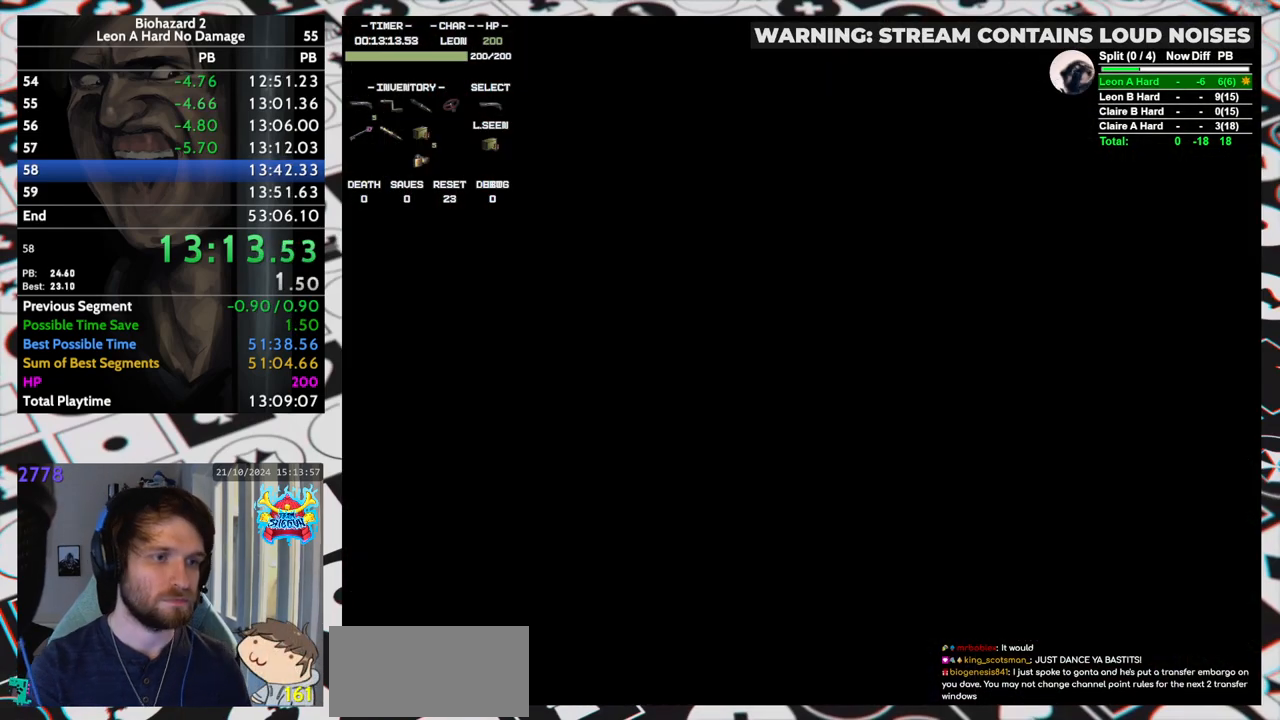
{"keys": ["run", "up"], "events": []}
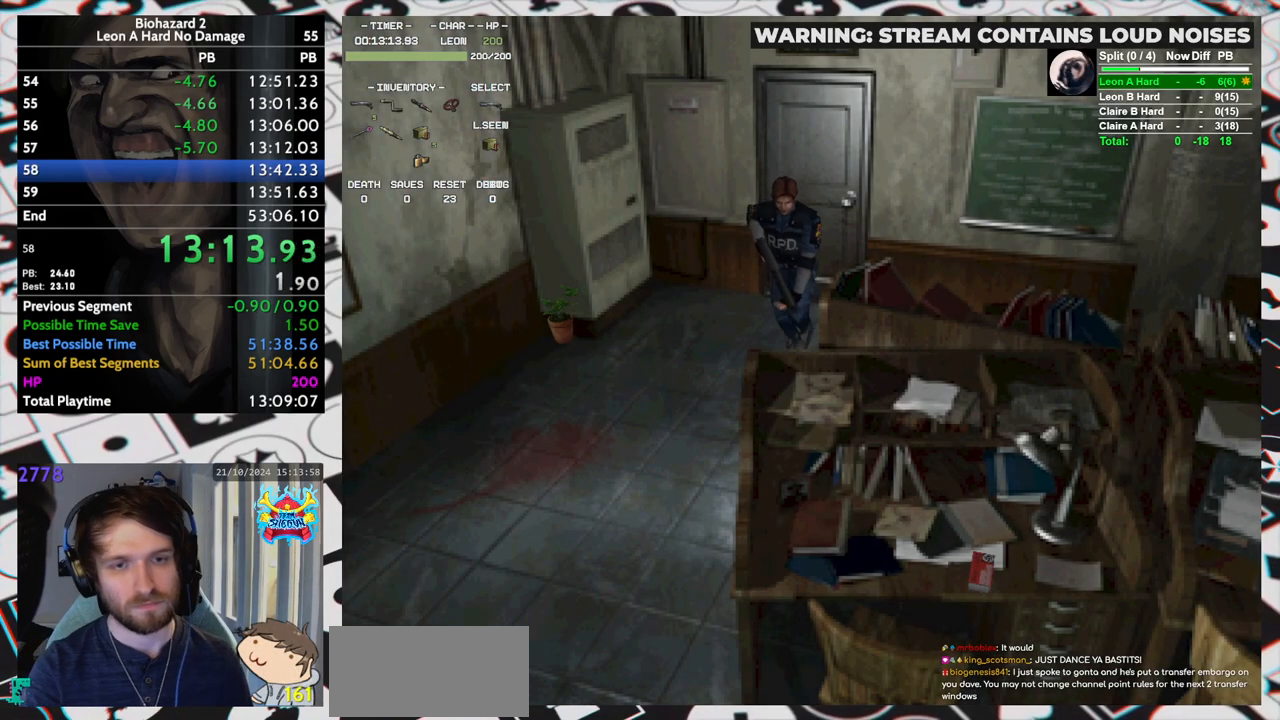
{"keys": ["run", "up"], "events": []}
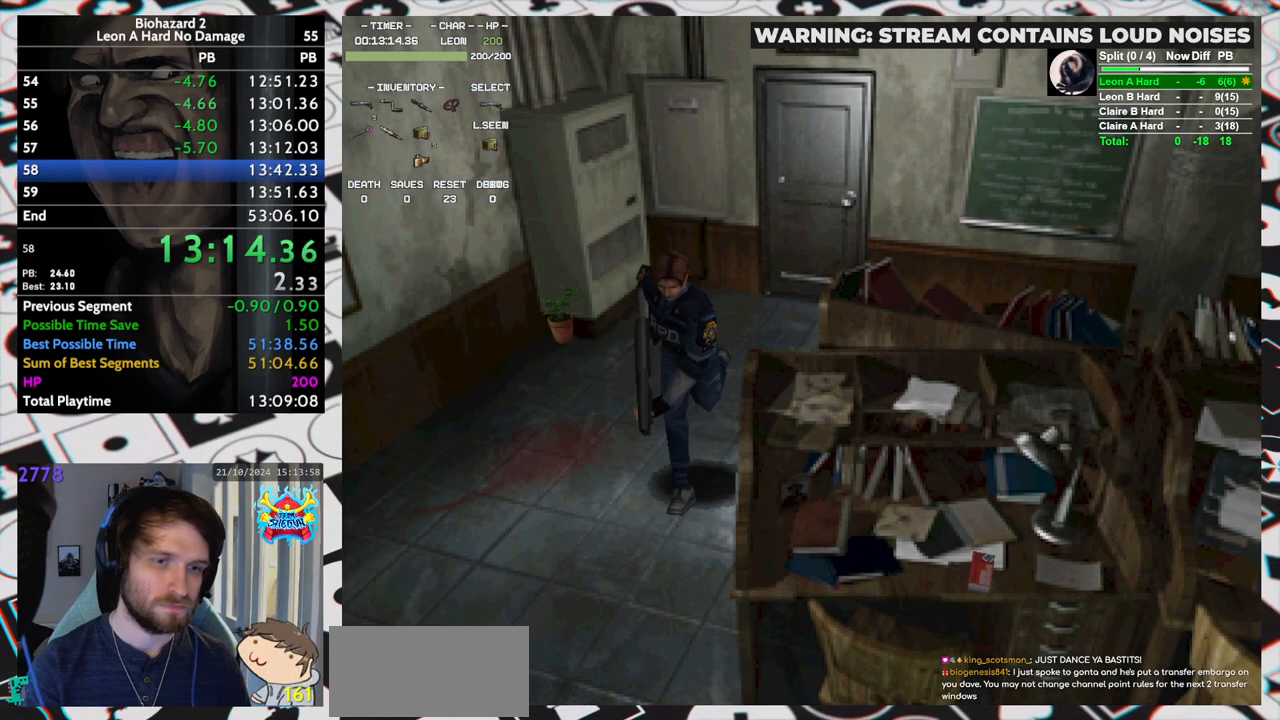
{"keys": ["run", "up"], "events": [[200, "left", "down"], [433, "left", "up"]]}
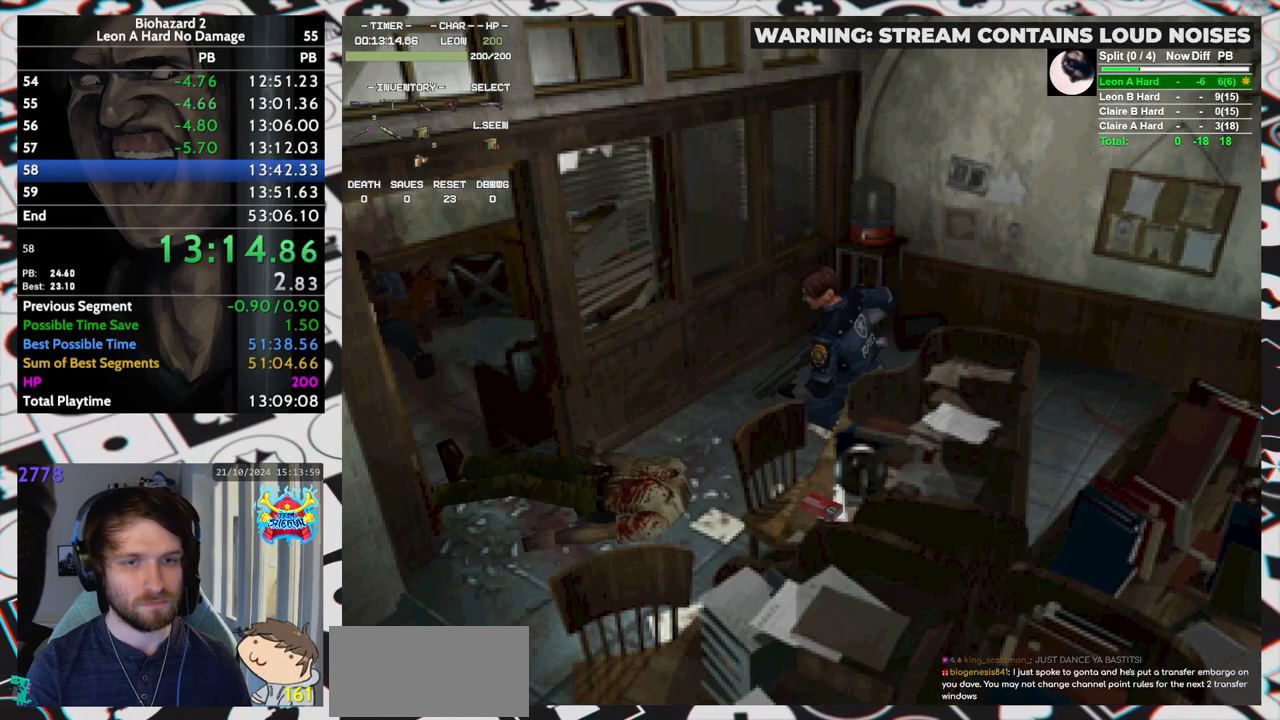
{"keys": ["right", "run", "up"], "events": [[450, "right", "down"]]}
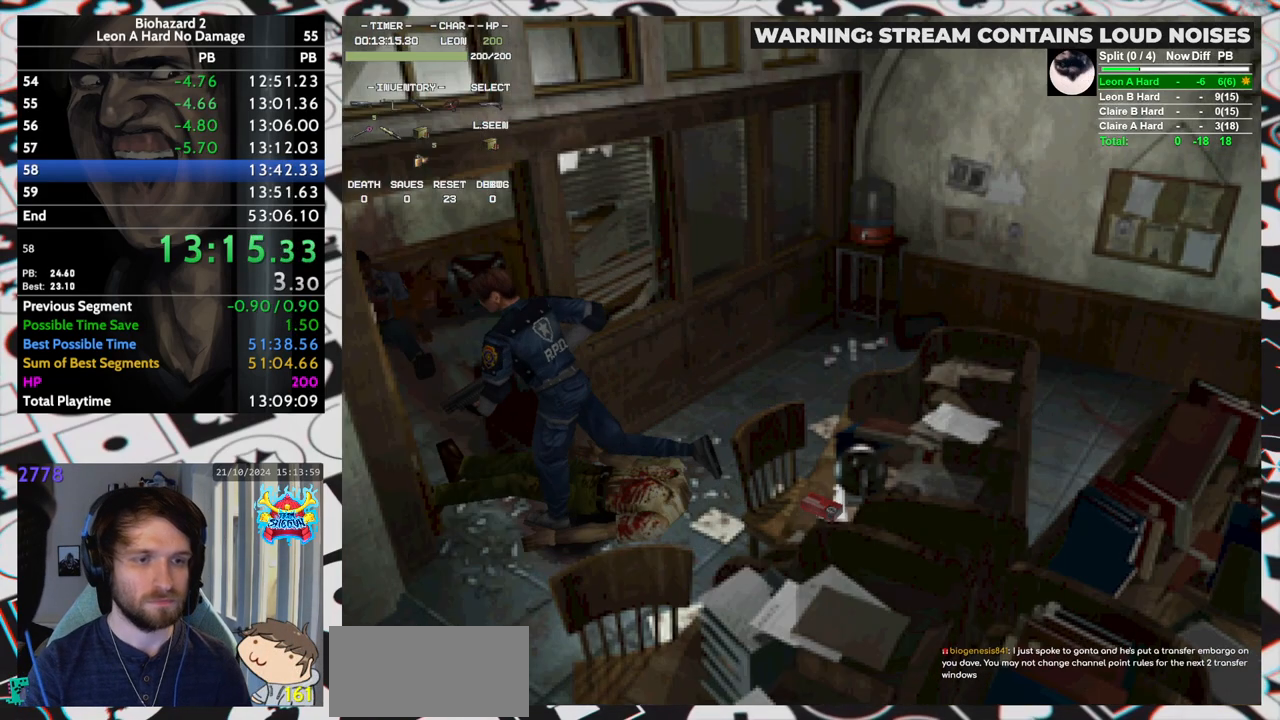
{"keys": ["run", "up"], "events": [[267, "right", "up"]]}
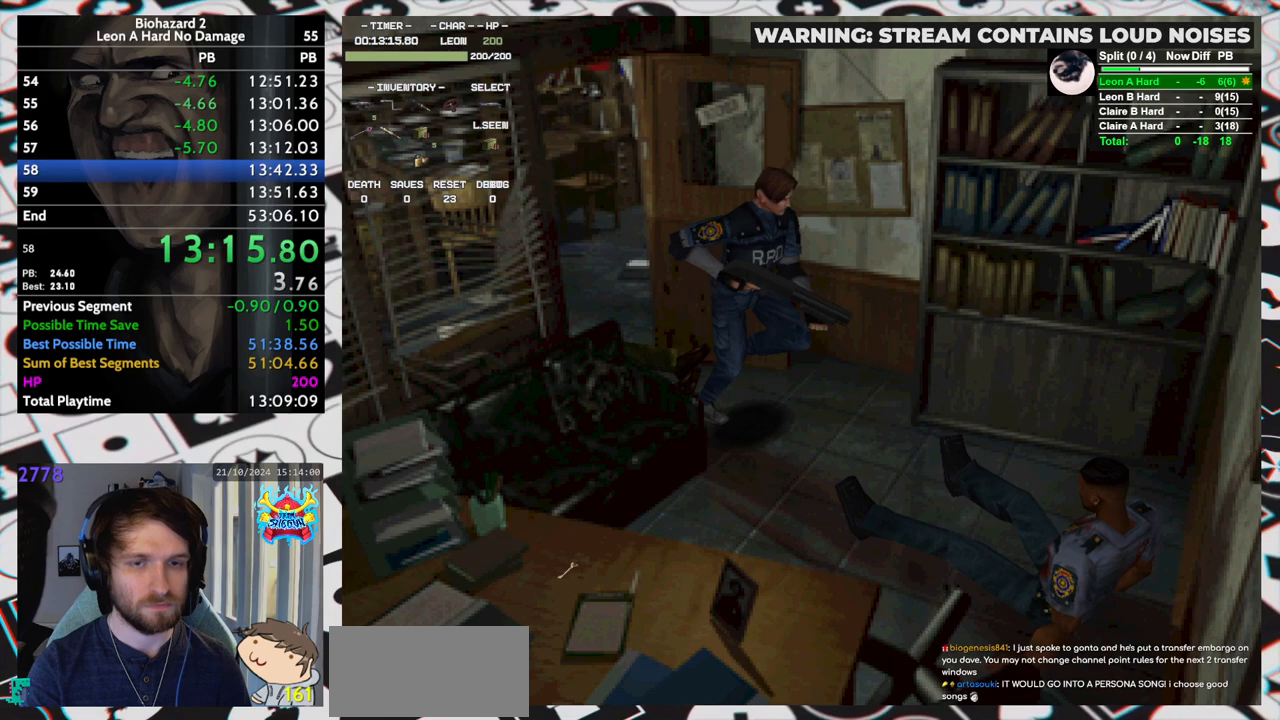
{"keys": ["run"], "events": [[467, "up", "up"]]}
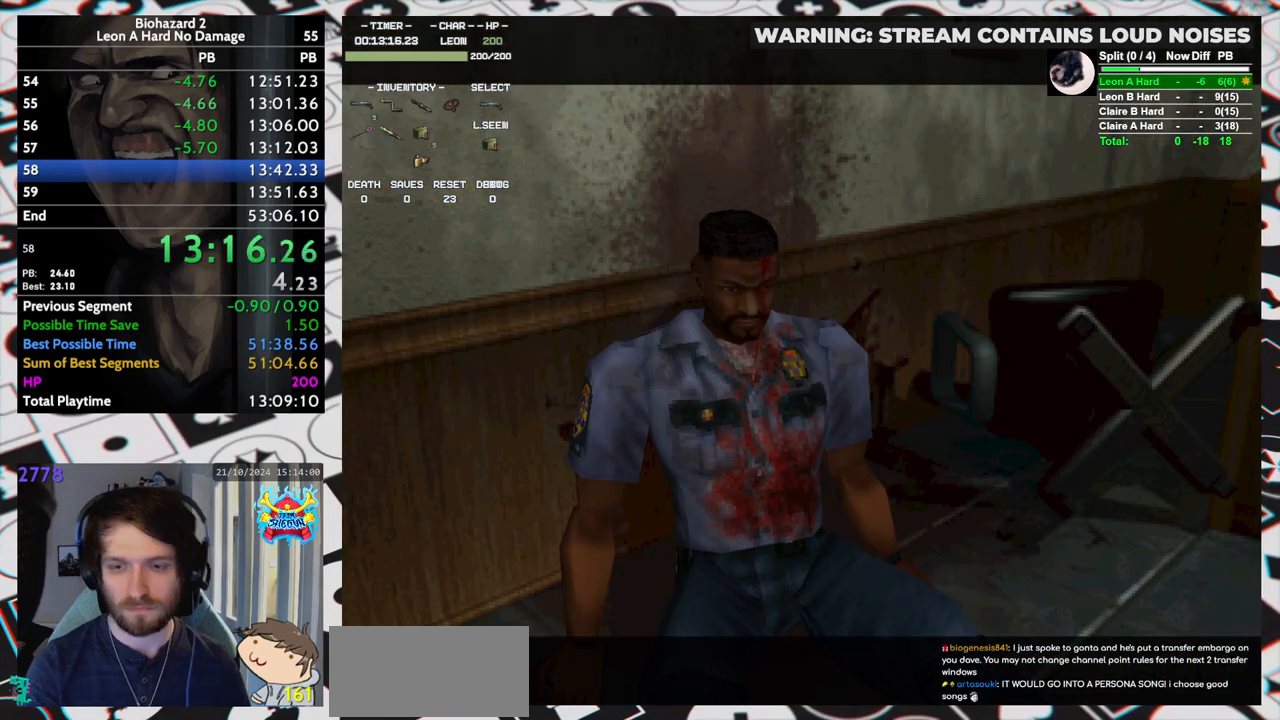
{"keys": [], "events": [[67, "run", "up"]]}